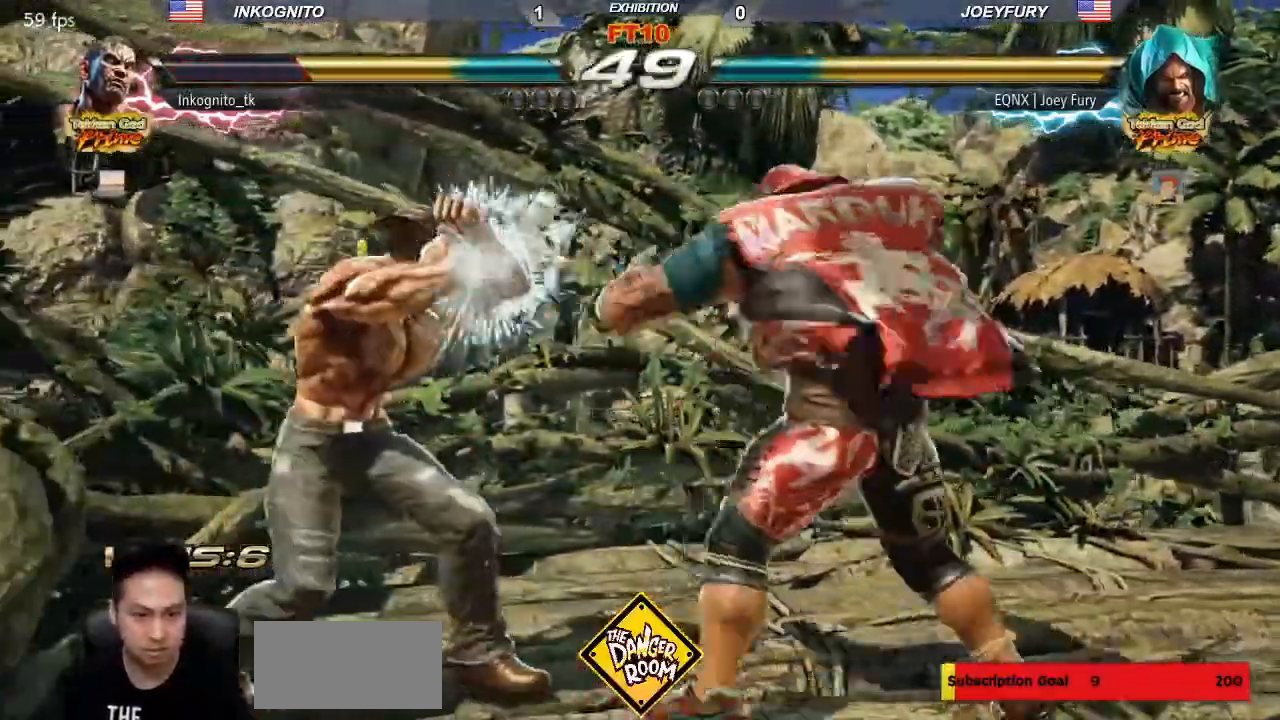
Gameplay with a controller (arcade stick); each line is a JSON object with the inputs held at the frame after it (dt_ms = milliseconds from this image to that frame). "events" lists button and stick changes between this image and that frame as [ms after this image, input, new state], when the widget could be followed in between. Not read: L3 R3.
{"dt_ms": 1000, "buttons": [], "left_stick": "down-left"}
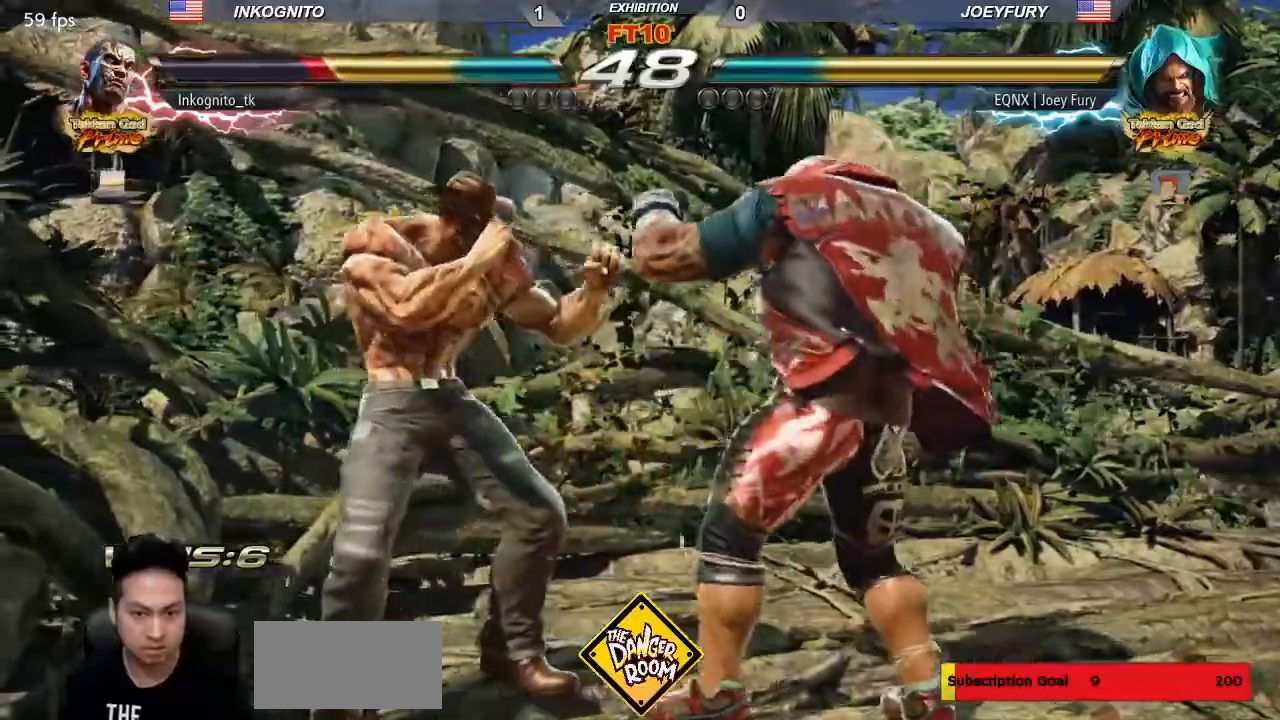
{"dt_ms": 1000, "buttons": ["SQUARE"], "left_stick": "center"}
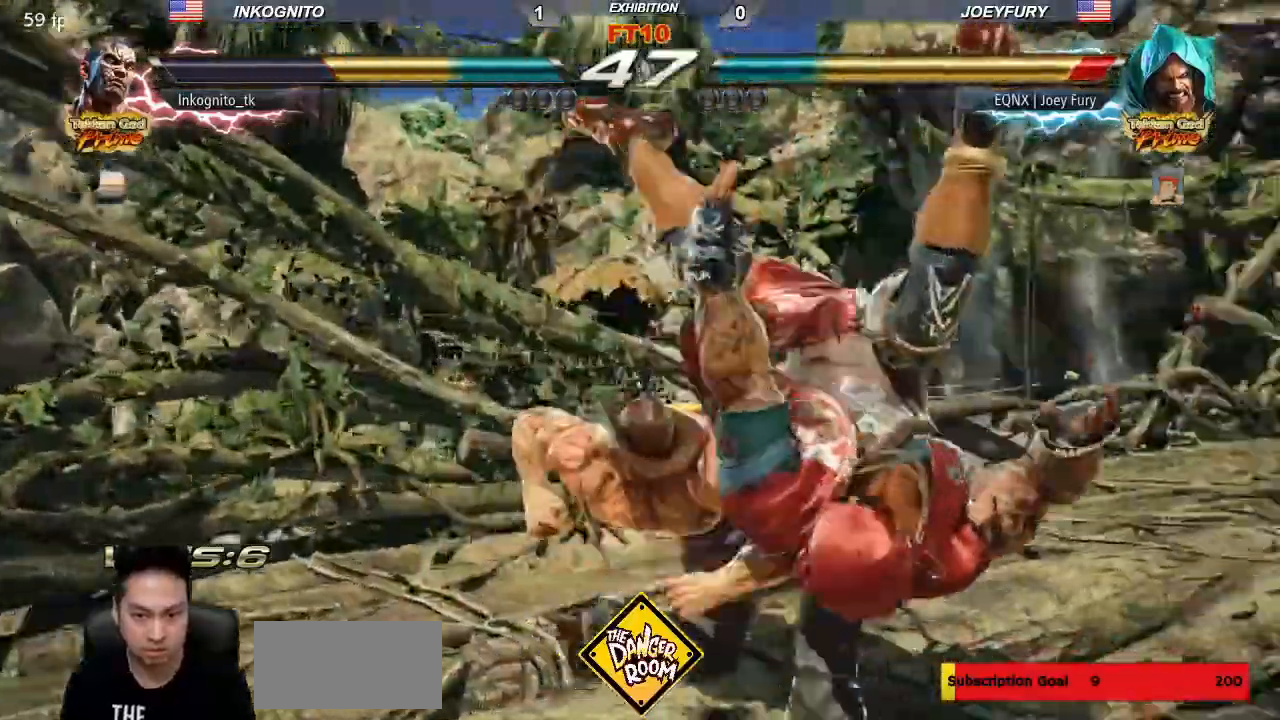
{"dt_ms": 500, "buttons": ["SQUARE"], "left_stick": "center"}
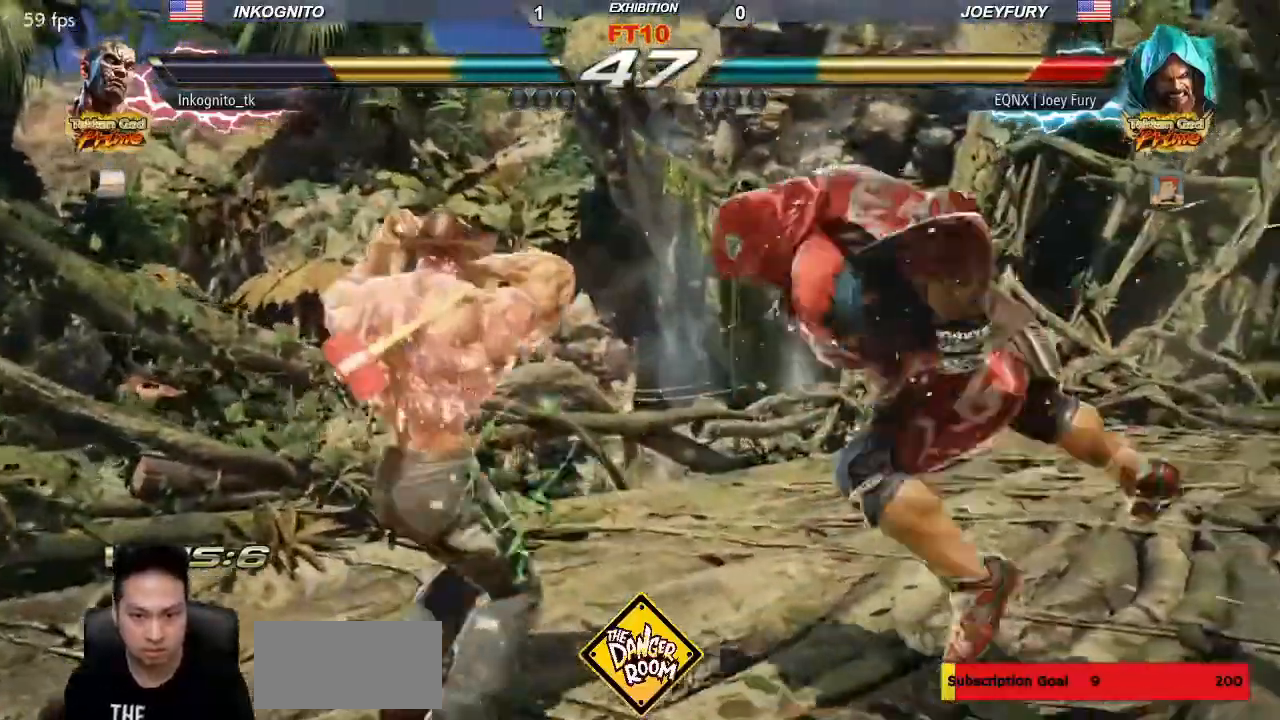
{"dt_ms": 1000, "buttons": [], "left_stick": "center"}
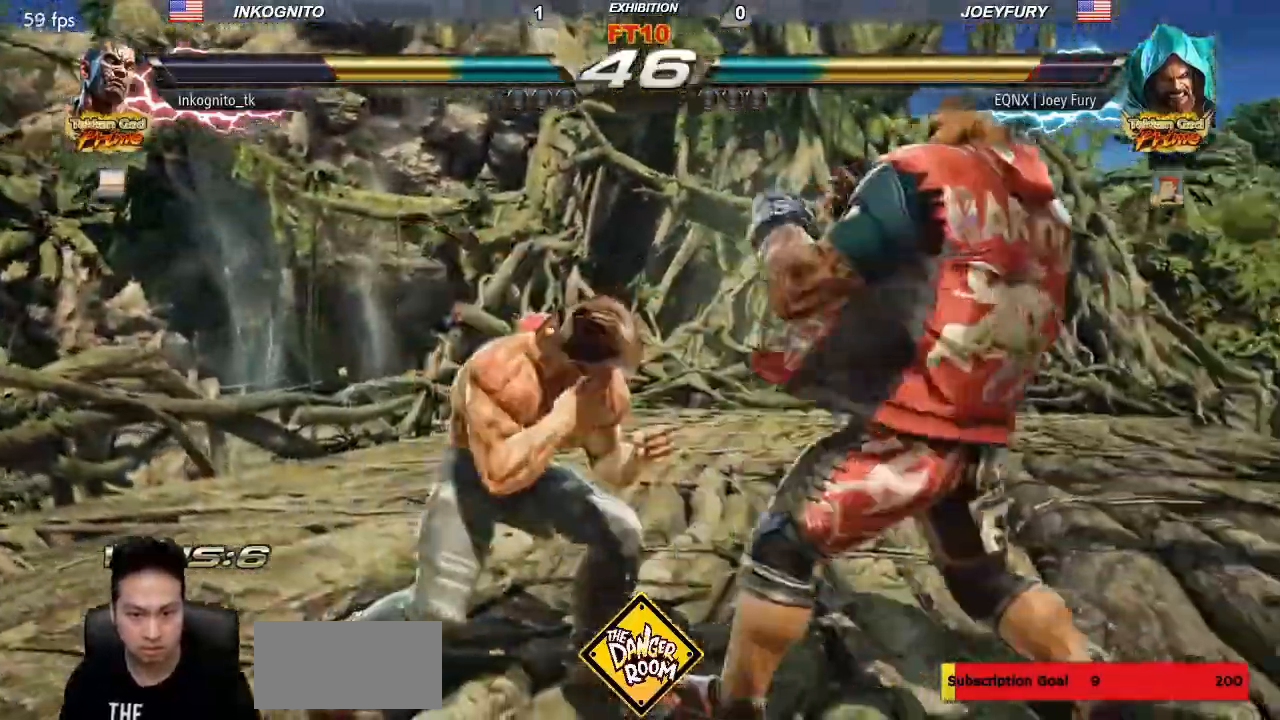
{"dt_ms": 500, "buttons": [], "left_stick": "center"}
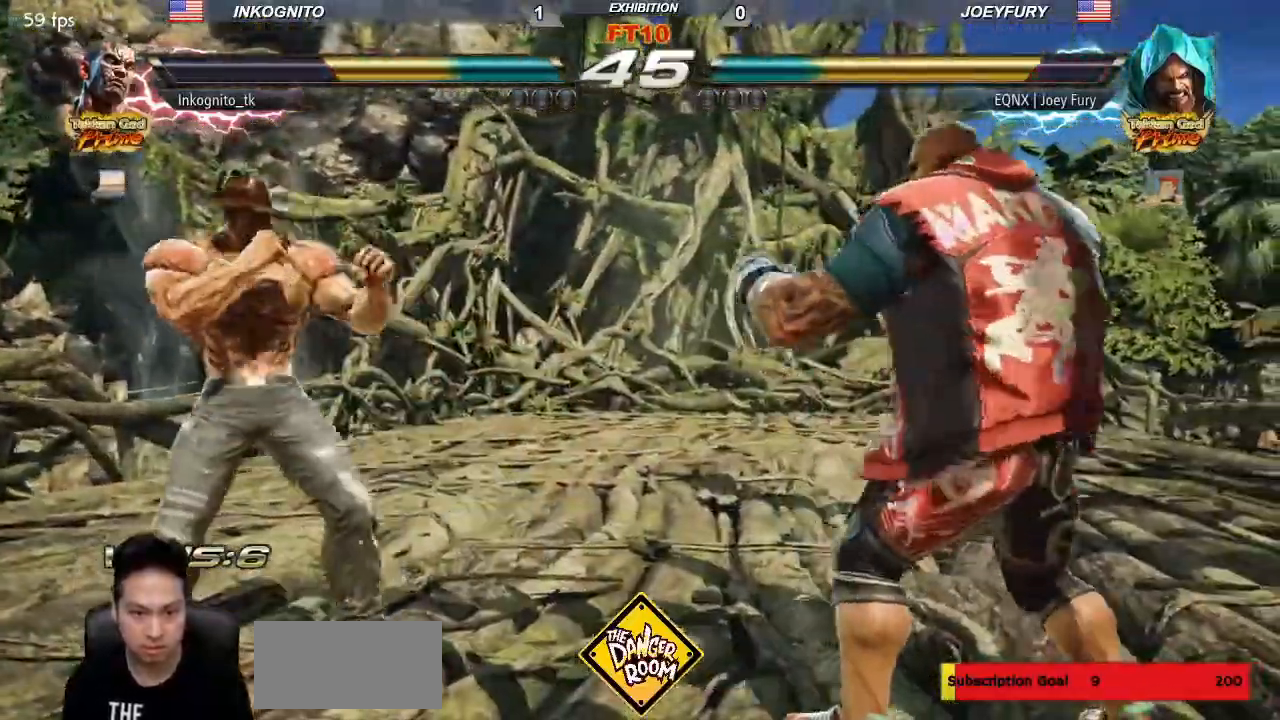
{"dt_ms": 500, "buttons": [], "left_stick": "left"}
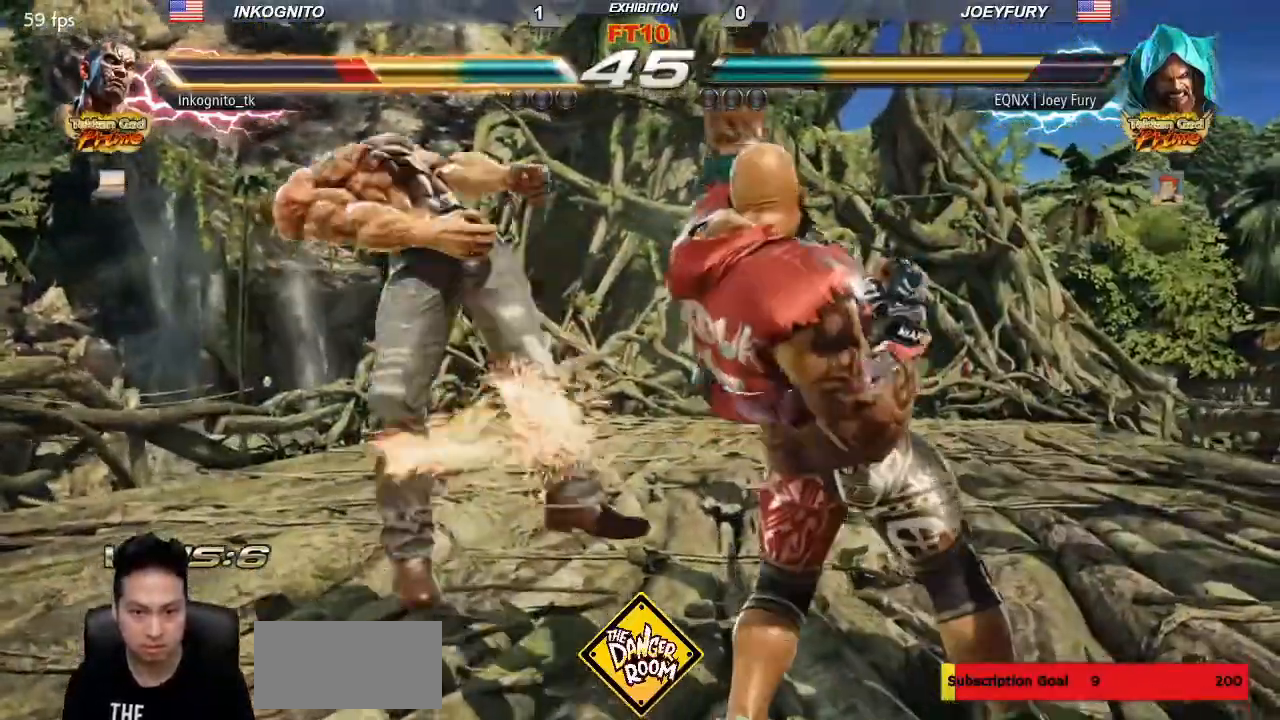
{"dt_ms": 500, "buttons": [], "left_stick": "center", "events": [[133, "left_stick", "center"], [300, "TRIANGLE", "down"], [333, "SQUARE", "down"], [367, "TRIANGLE", "up"], [383, "SQUARE", "up"]]}
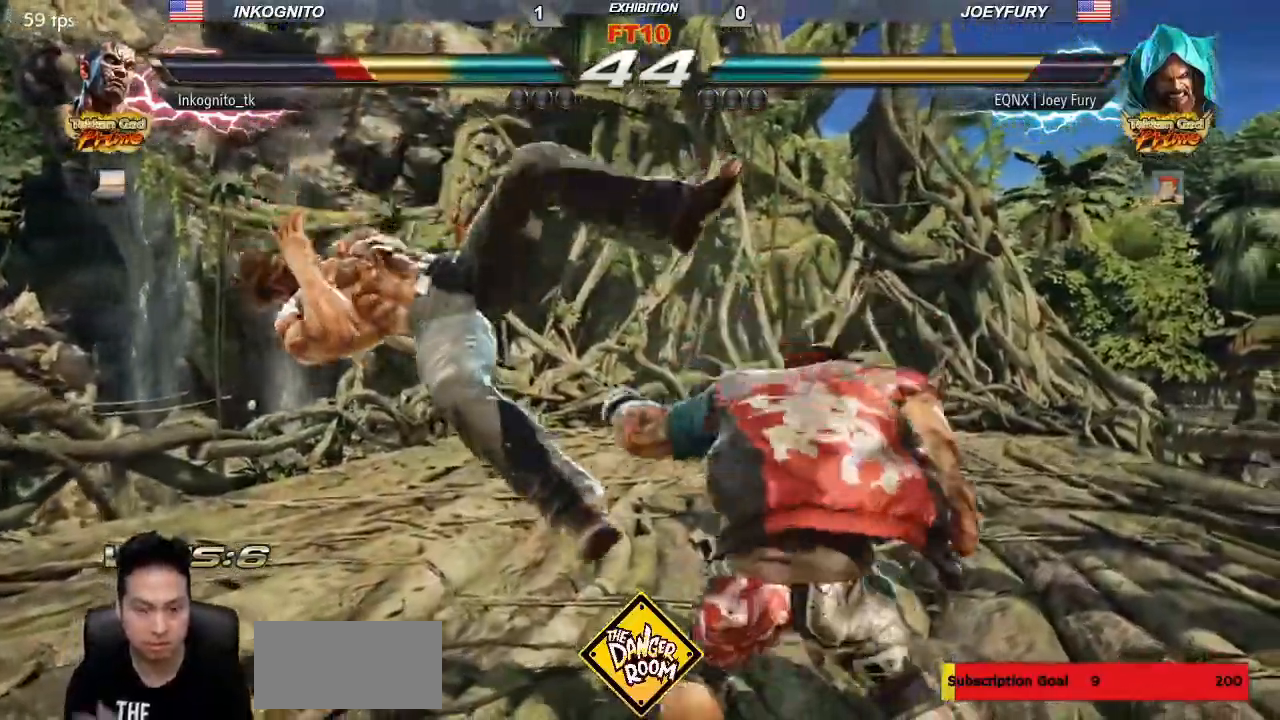
{"dt_ms": 500, "buttons": [], "left_stick": "center", "events": []}
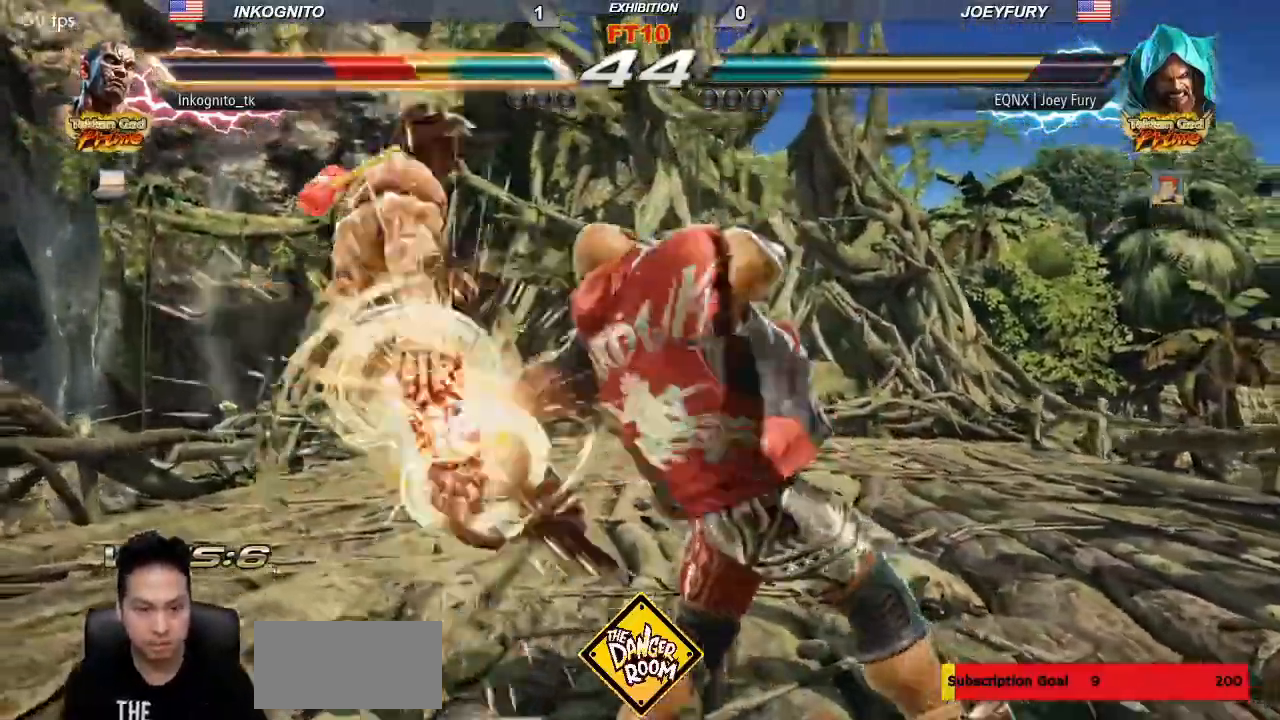
{"dt_ms": 500, "buttons": [], "left_stick": "center", "events": []}
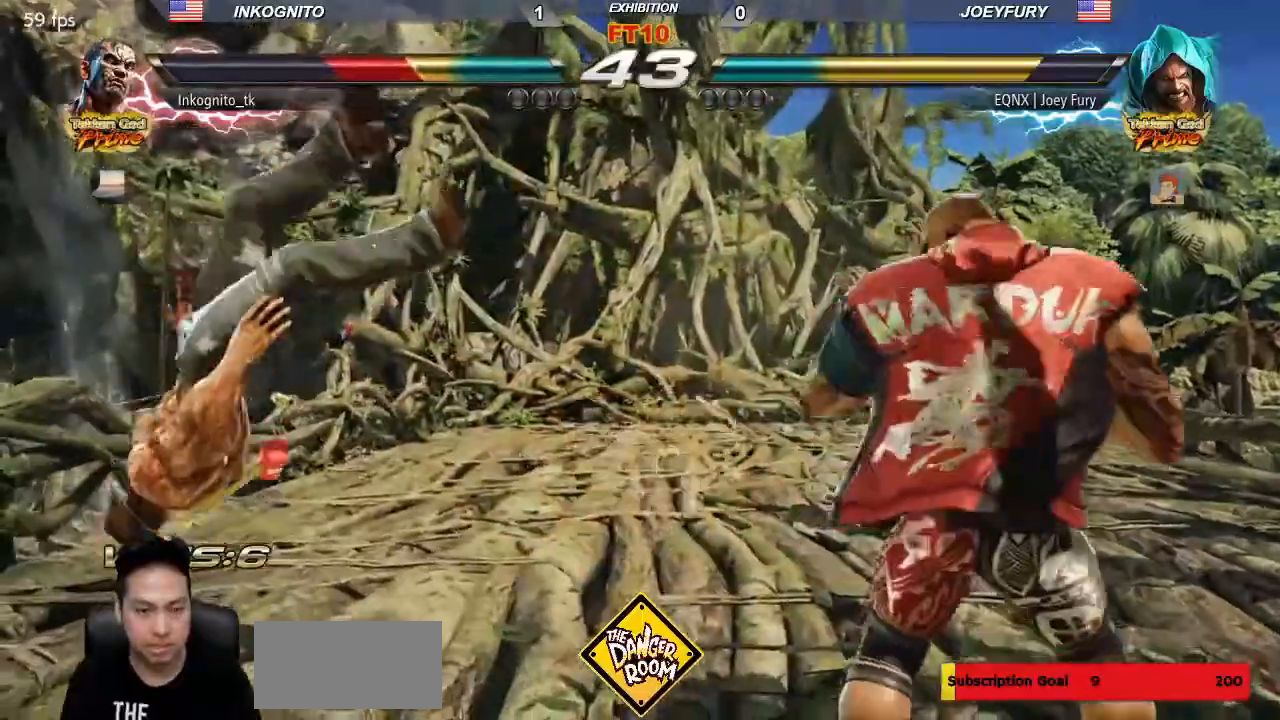
{"dt_ms": 500, "buttons": [], "left_stick": "center", "events": []}
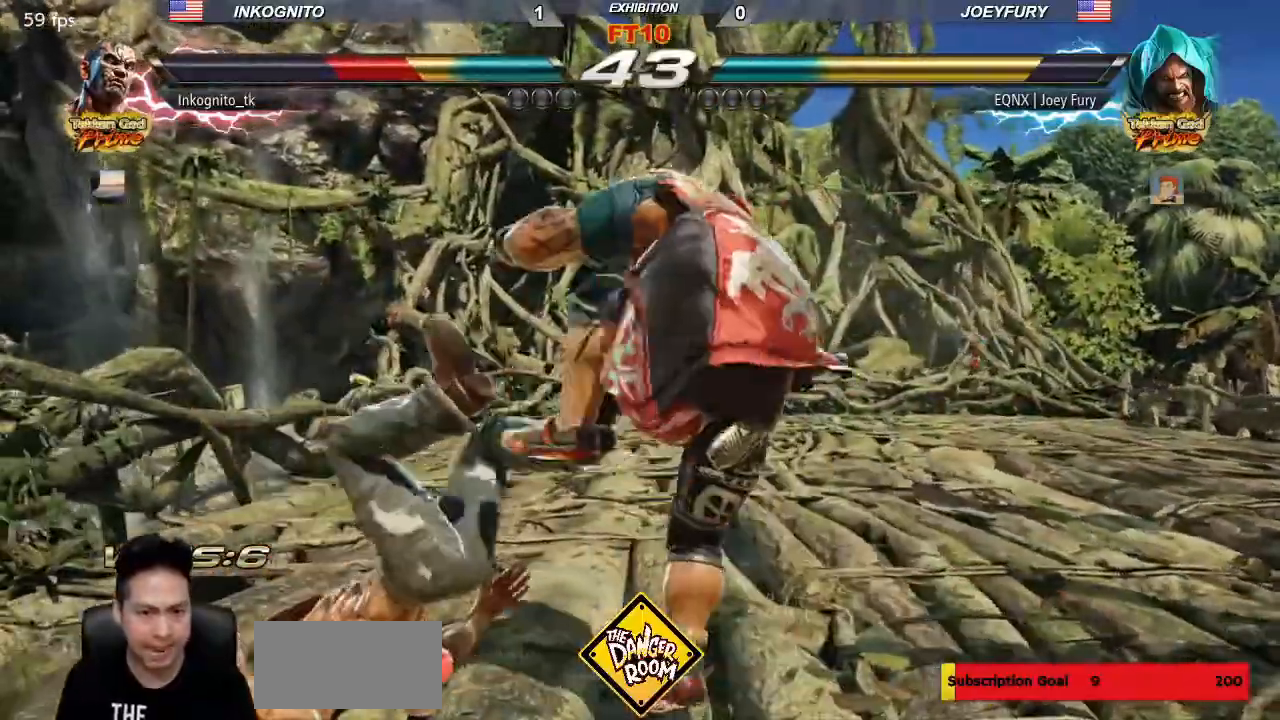
{"dt_ms": 500, "buttons": [], "left_stick": "center", "events": []}
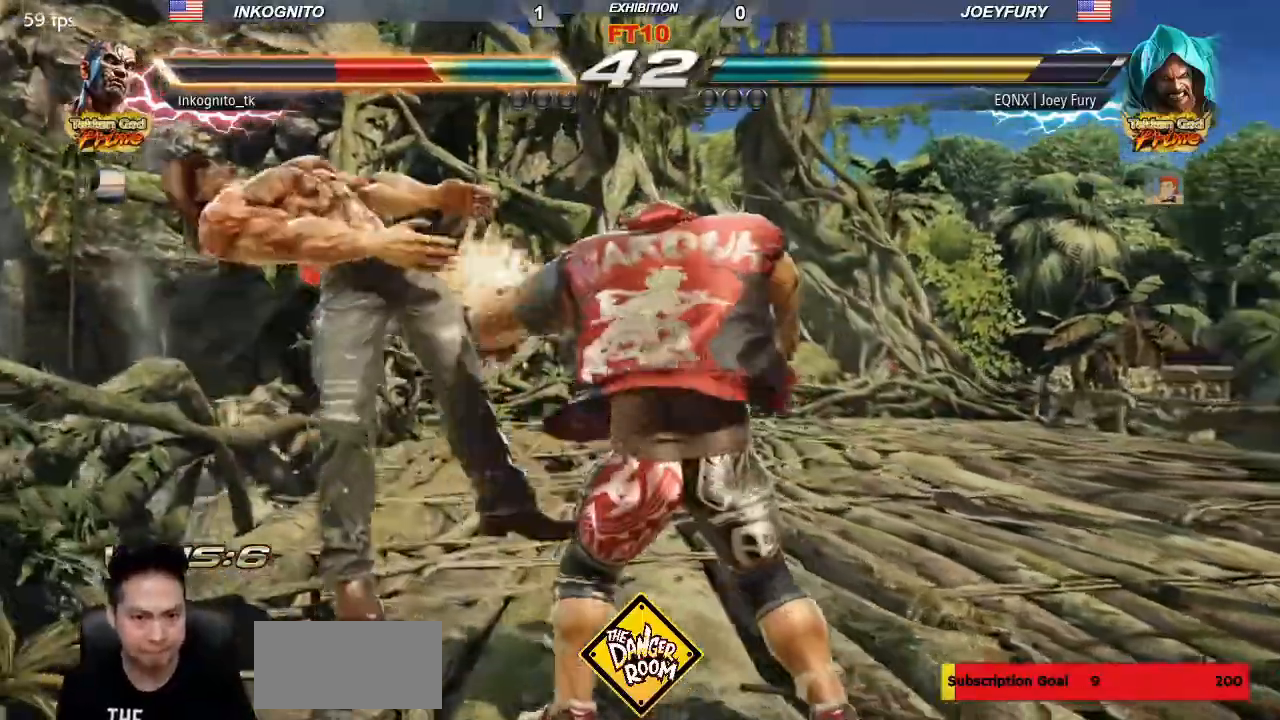
{"dt_ms": 500, "buttons": [], "left_stick": "center", "events": []}
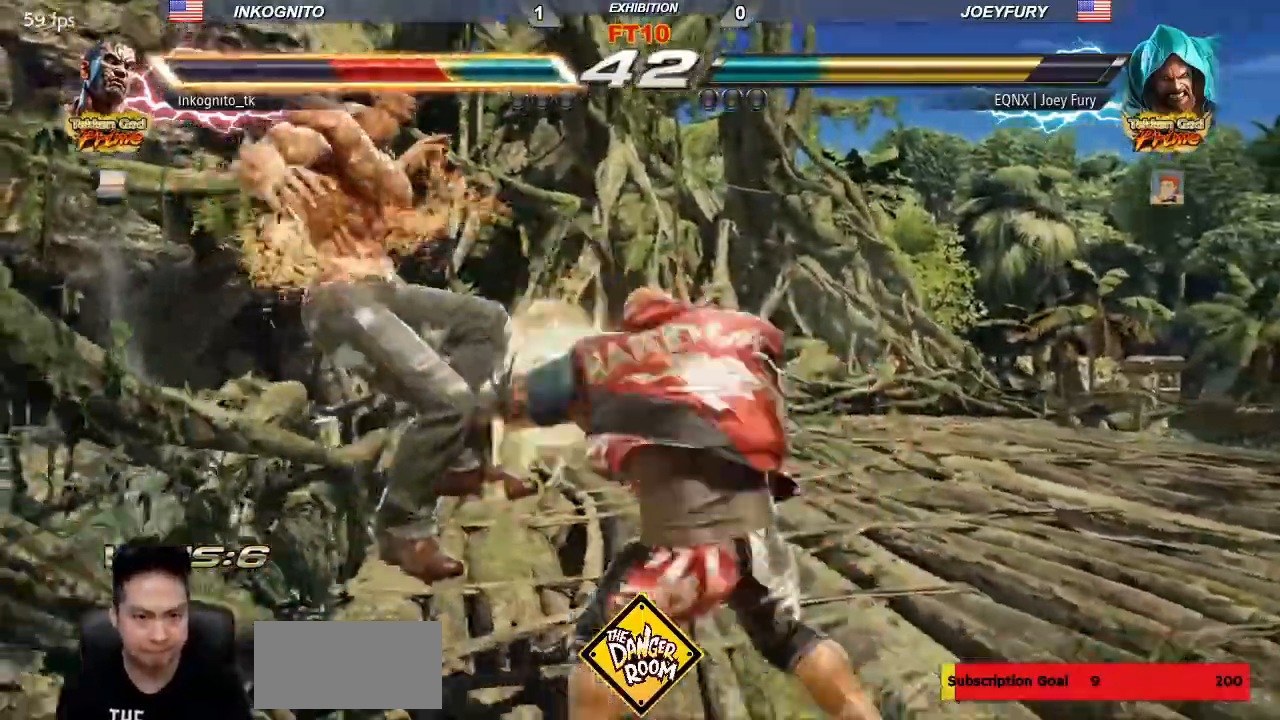
{"dt_ms": 500, "buttons": [], "left_stick": "center", "events": []}
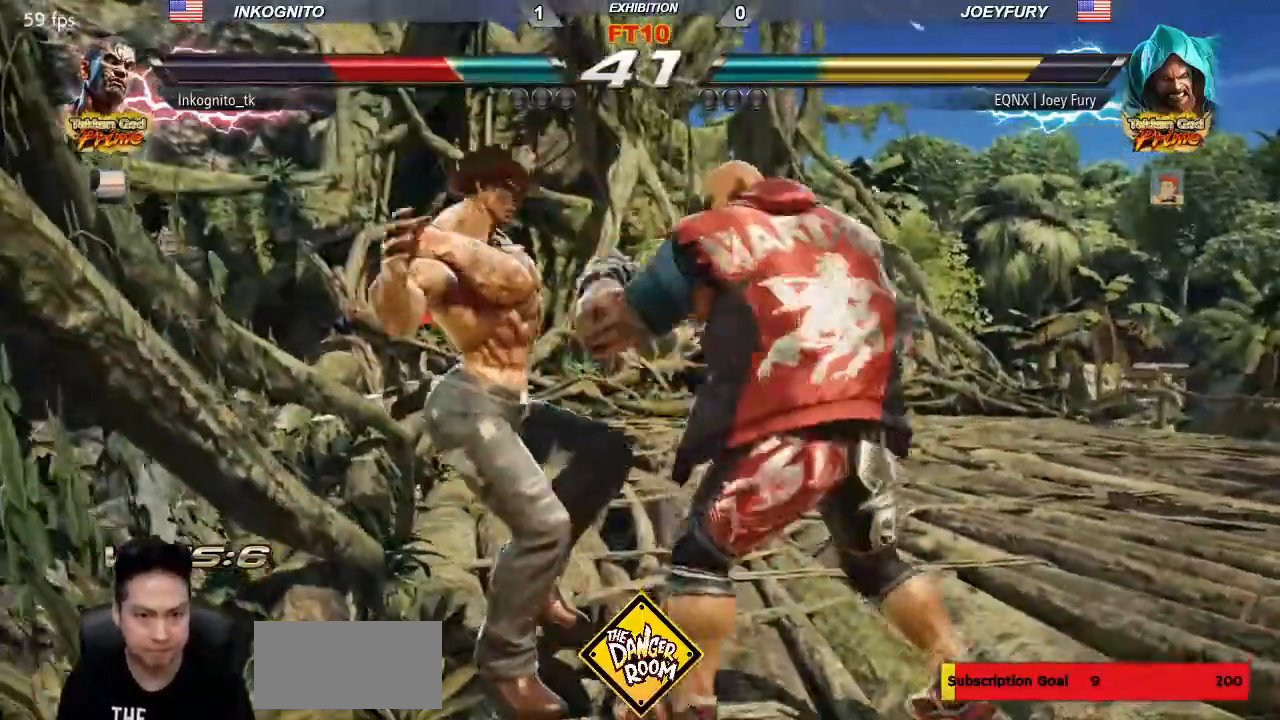
{"dt_ms": 500, "buttons": [], "left_stick": "center", "events": []}
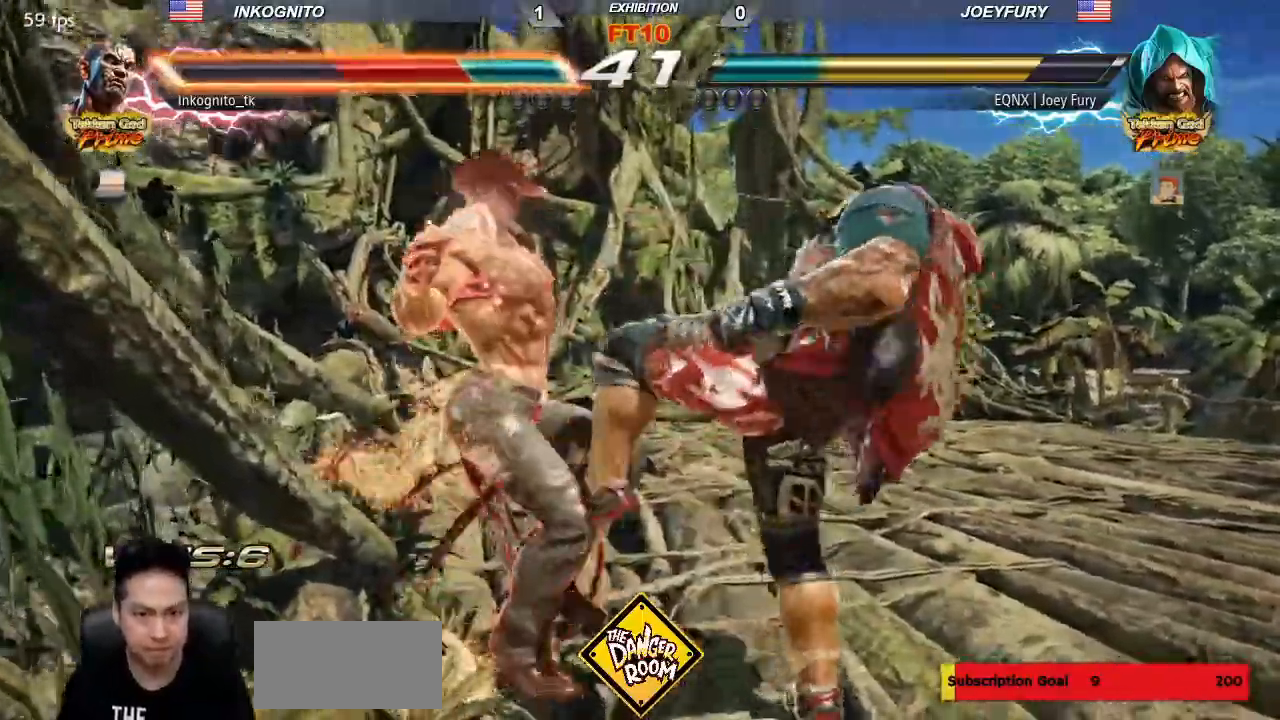
{"dt_ms": 500, "buttons": [], "left_stick": "center", "events": []}
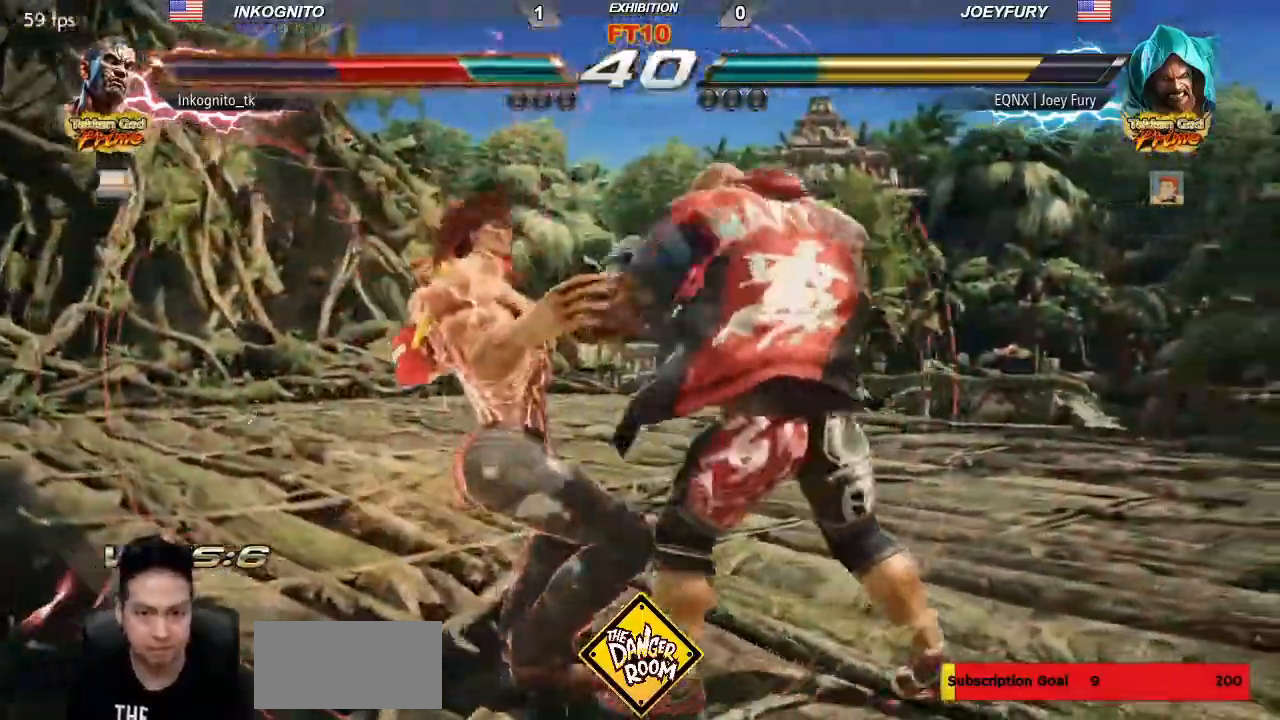
{"dt_ms": 500, "buttons": [], "left_stick": "center", "events": [[133, "TRIANGLE", "down"], [200, "TRIANGLE", "up"], [233, "TRIANGLE", "down"], [400, "TRIANGLE", "up"]]}
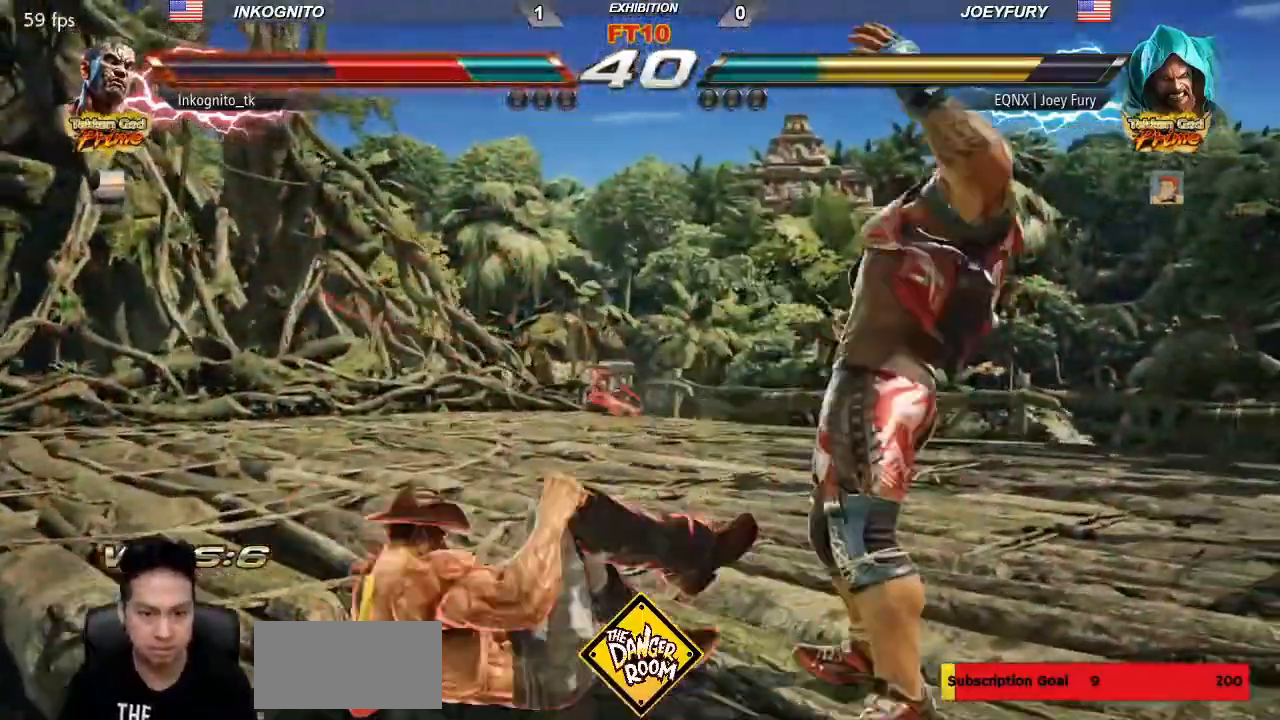
{"dt_ms": 500, "buttons": [], "left_stick": "center", "events": []}
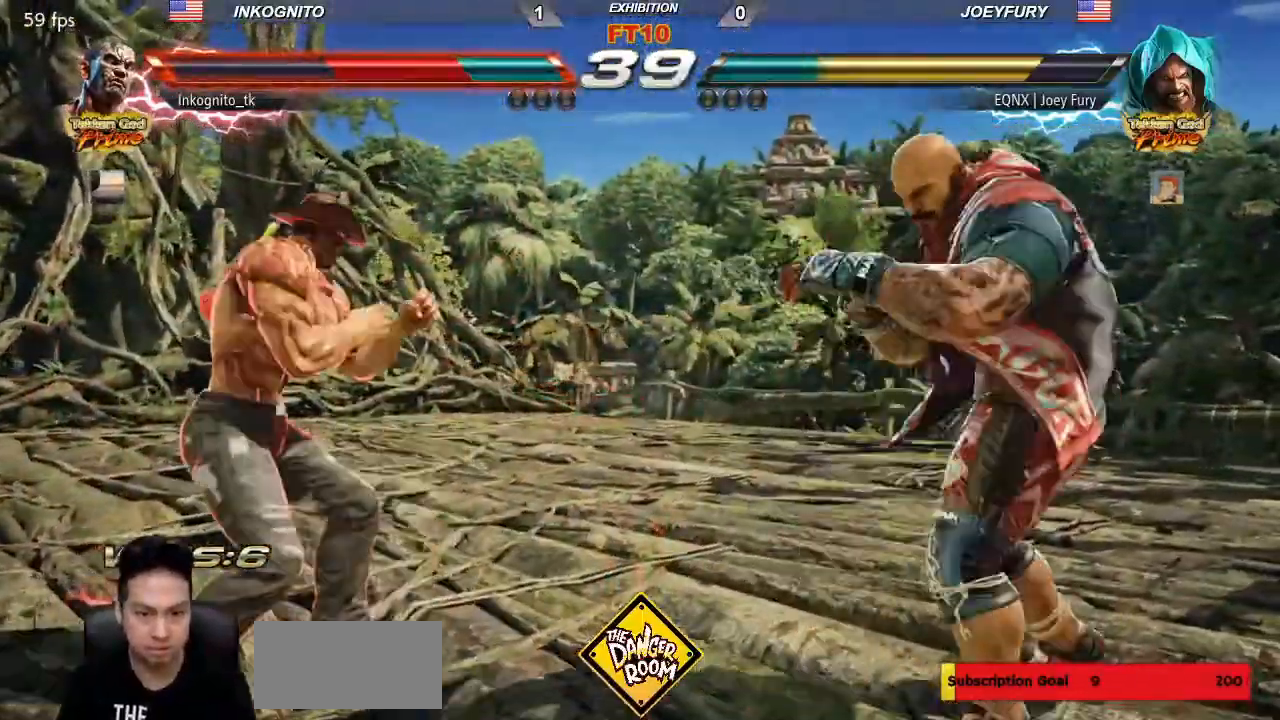
{"dt_ms": 500, "buttons": [], "left_stick": "center", "events": [[17, "left_stick", "up"], [100, "left_stick", "center"], [183, "left_stick", "up"], [417, "left_stick", "center"]]}
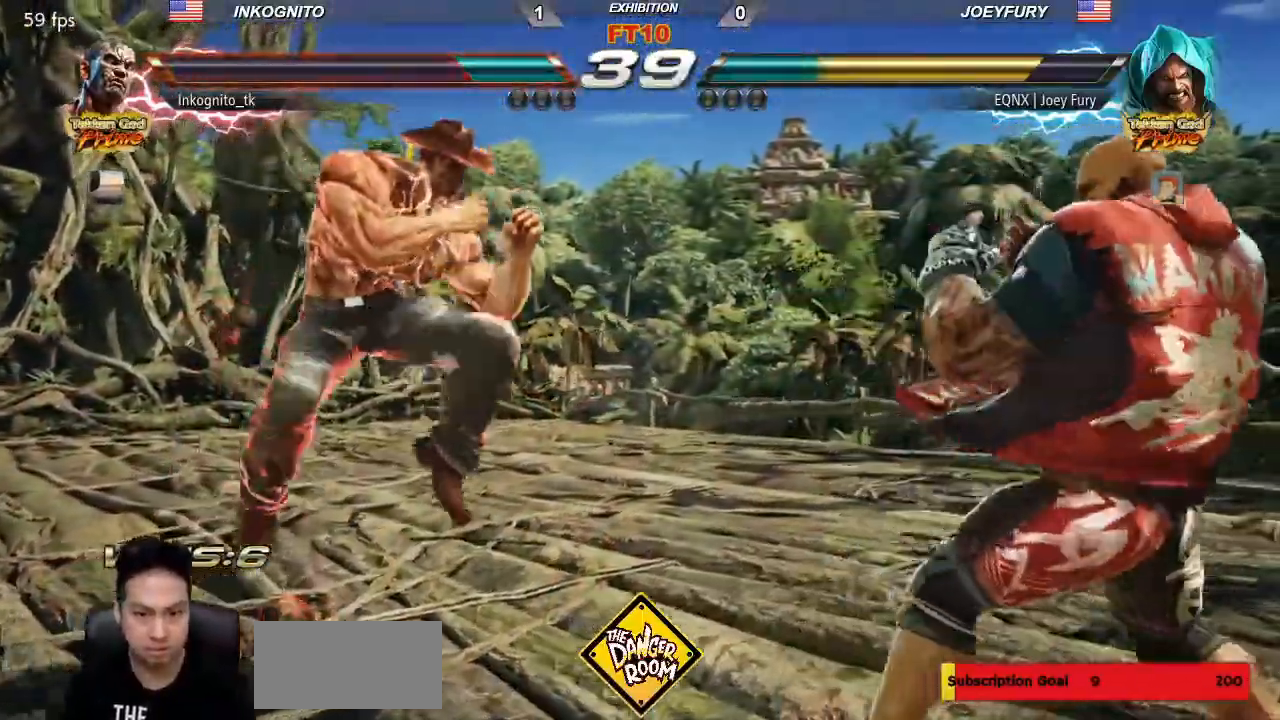
{"dt_ms": 500, "buttons": [], "left_stick": "center", "events": [[133, "left_stick", "left"], [183, "left_stick", "center"], [250, "left_stick", "left"], [483, "left_stick", "center"]]}
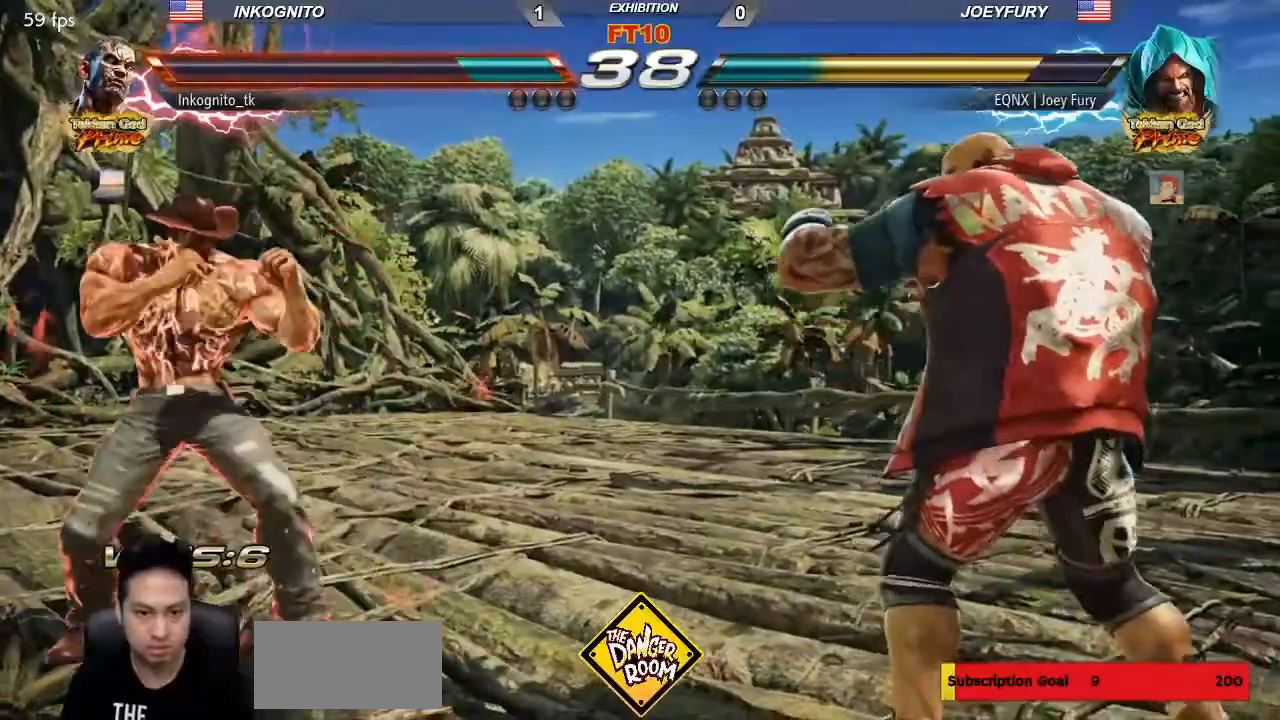
{"dt_ms": 500, "buttons": ["CROSS"], "left_stick": "center", "events": [[17, "left_stick", "left"], [133, "CROSS", "down"], [483, "left_stick", "center"]]}
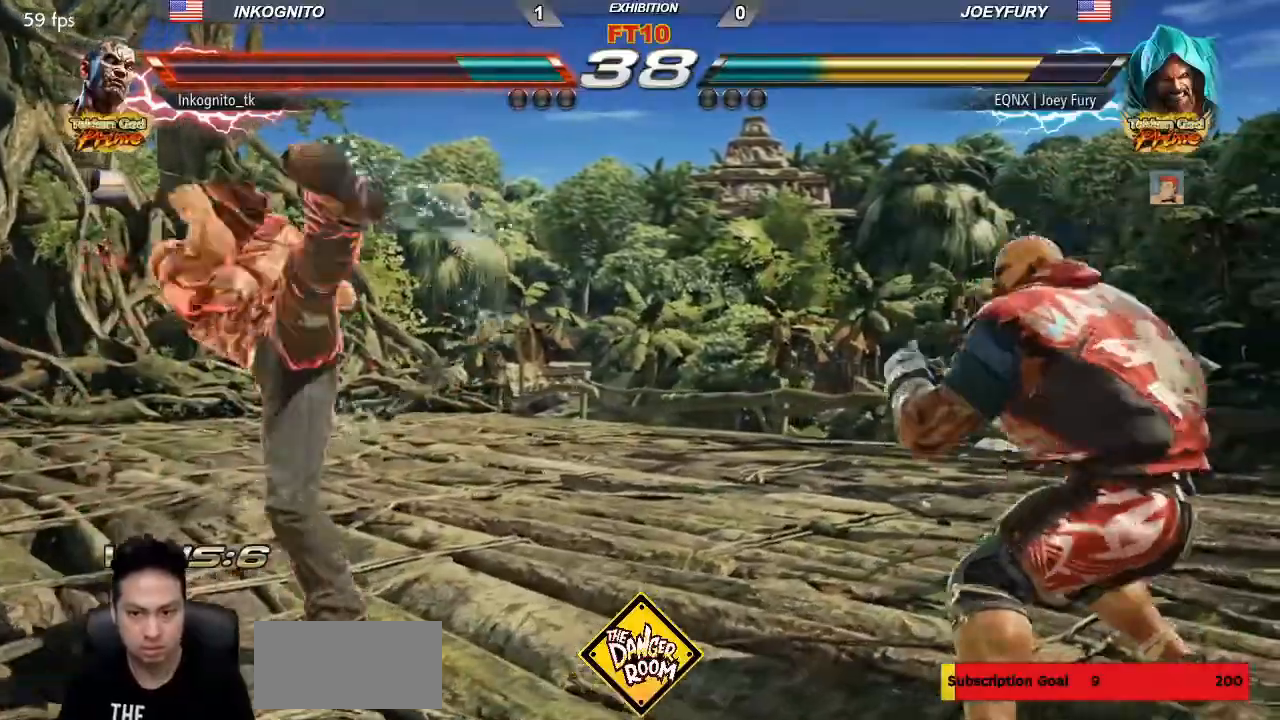
{"dt_ms": 500, "buttons": ["SQUARE"], "left_stick": "center"}
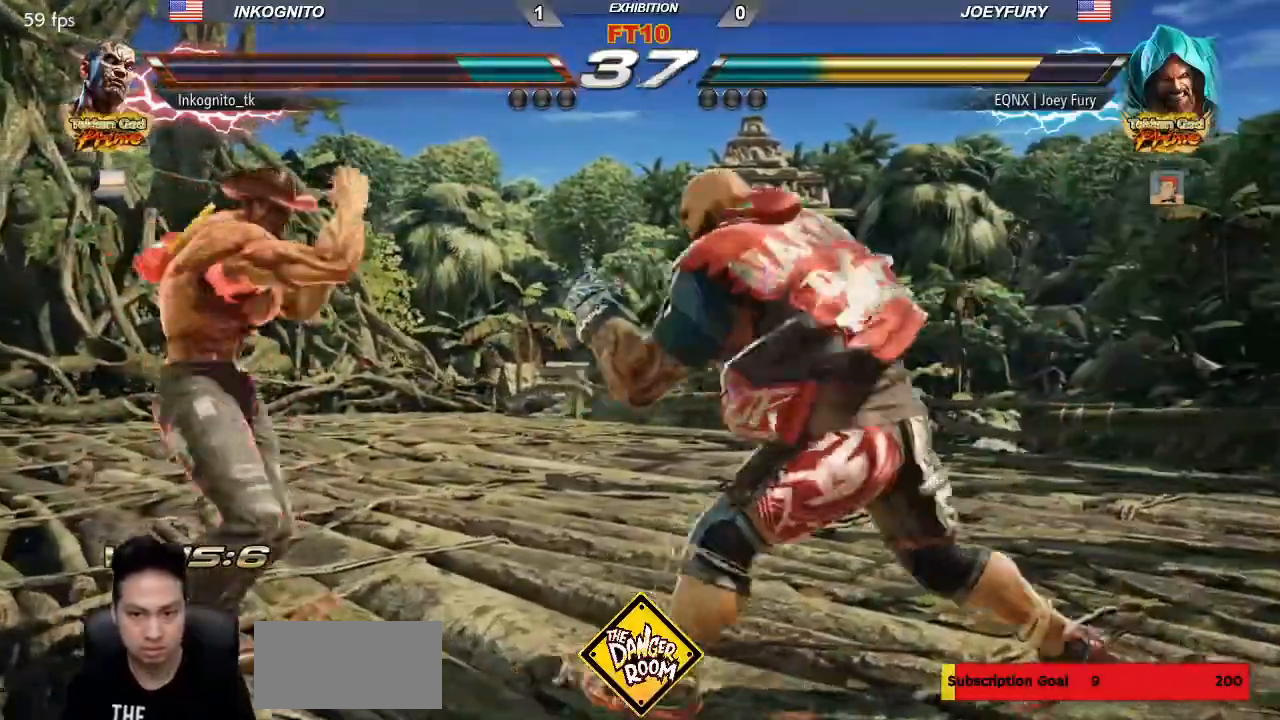
{"dt_ms": 500, "buttons": [], "left_stick": "down", "events": [[383, "SQUARE", "up"], [467, "left_stick", "down"]]}
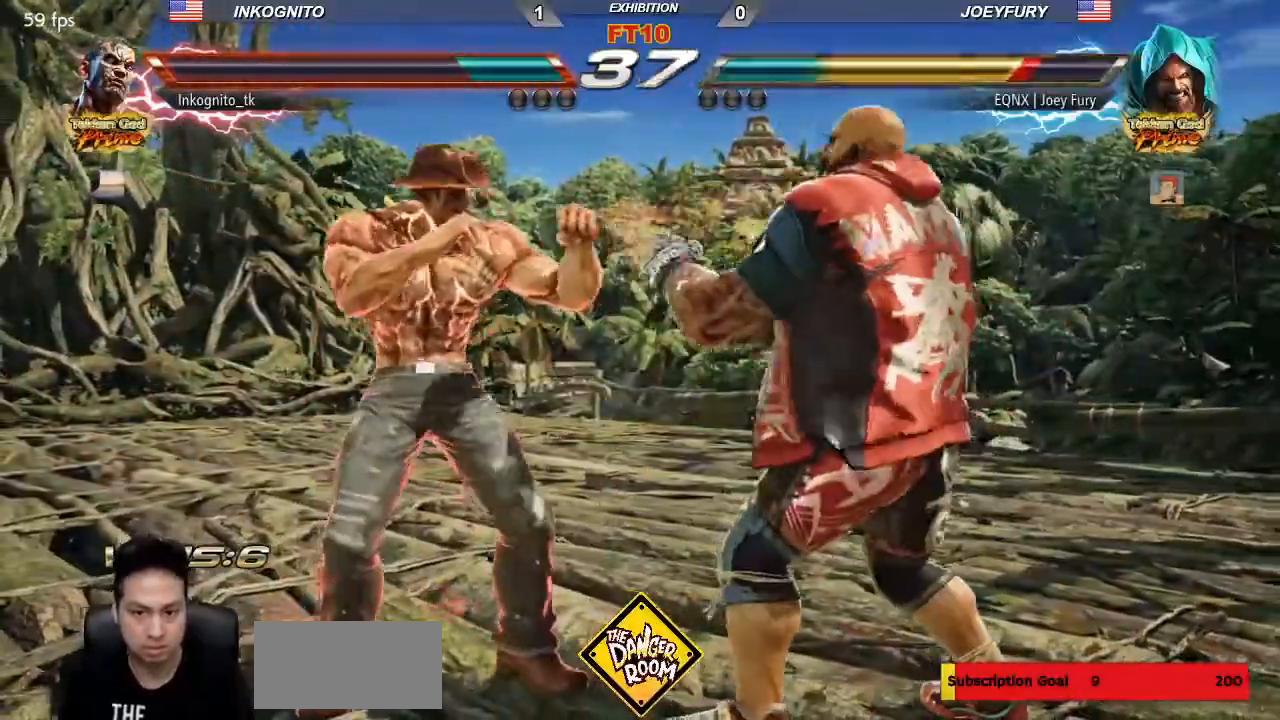
{"dt_ms": 500, "buttons": ["CIRCLE"], "left_stick": "center", "events": [[17, "CIRCLE", "down"], [33, "left_stick", "left"], [333, "left_stick", "center"]]}
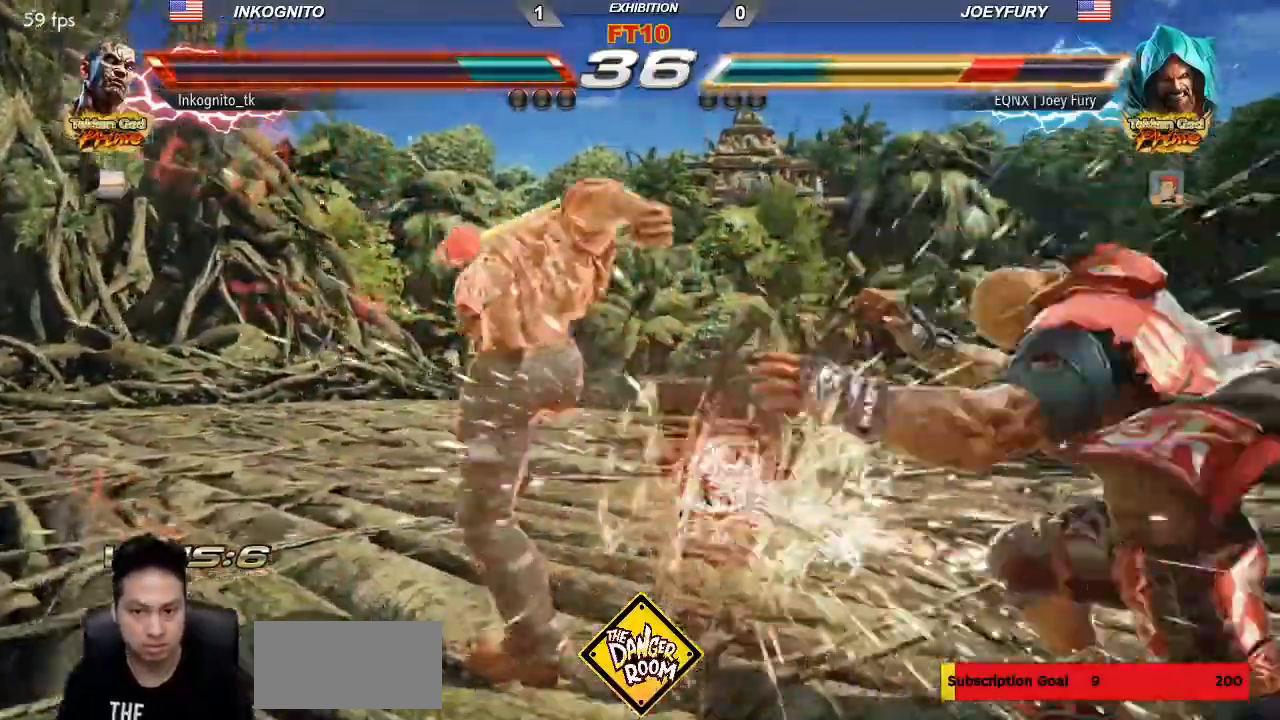
{"dt_ms": 500, "buttons": [], "left_stick": "center", "events": [[267, "CIRCLE", "up"], [350, "CROSS", "down"], [433, "CROSS", "up"]]}
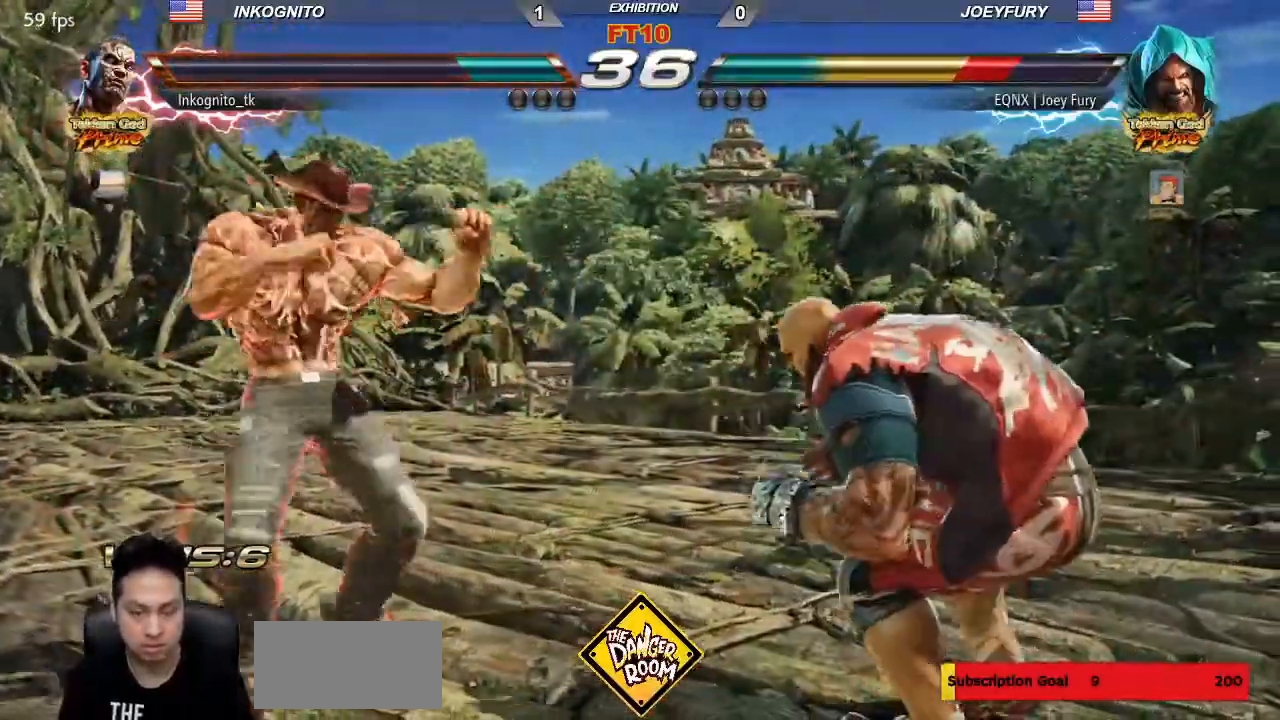
{"dt_ms": 1000, "buttons": ["CIRCLE"], "left_stick": "center"}
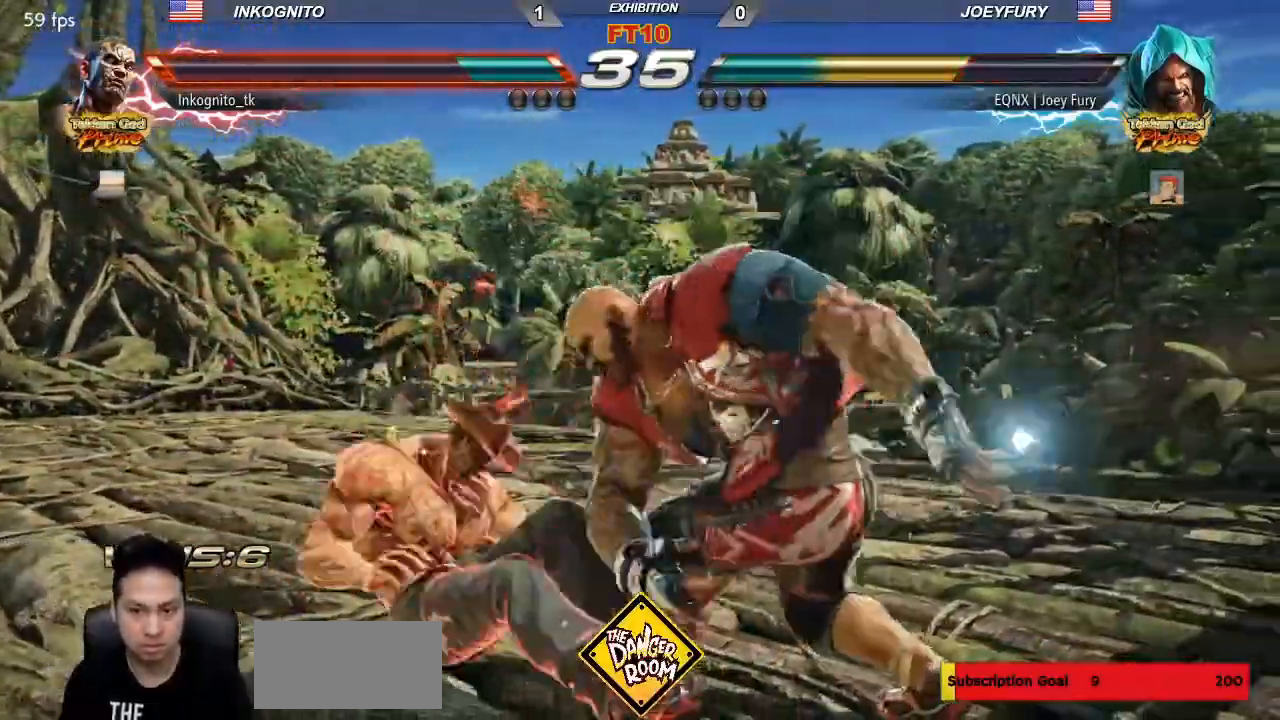
{"dt_ms": 500, "buttons": [], "left_stick": "center", "events": [[183, "CIRCLE", "up"]]}